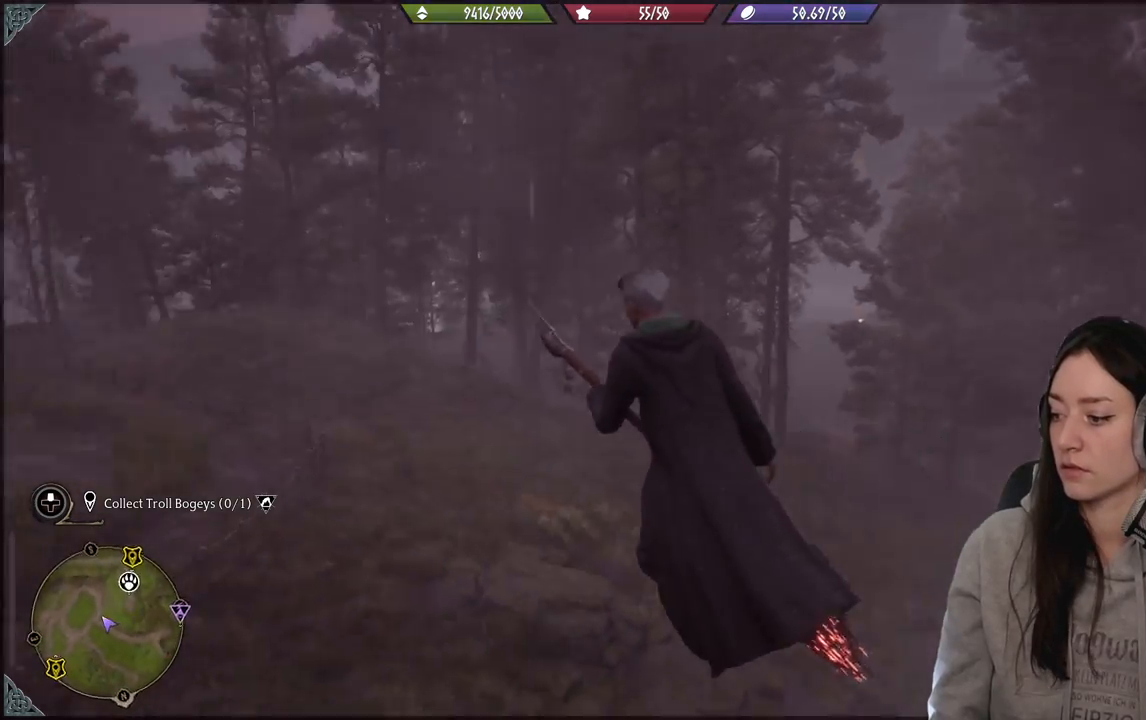
Gameplay with a controller (Xbox layout); each line is a JSON object with the inputs held at the frame after it. "events" lists button and stick changes between this image and that frame as [ms after this image, input, new state], when the widget could be followed in between.
{"buttons": [], "left_stick": "up-left", "right_stick": "center", "events": [[350, "right_stick", "up-left"], [500, "right_stick", "center"]]}
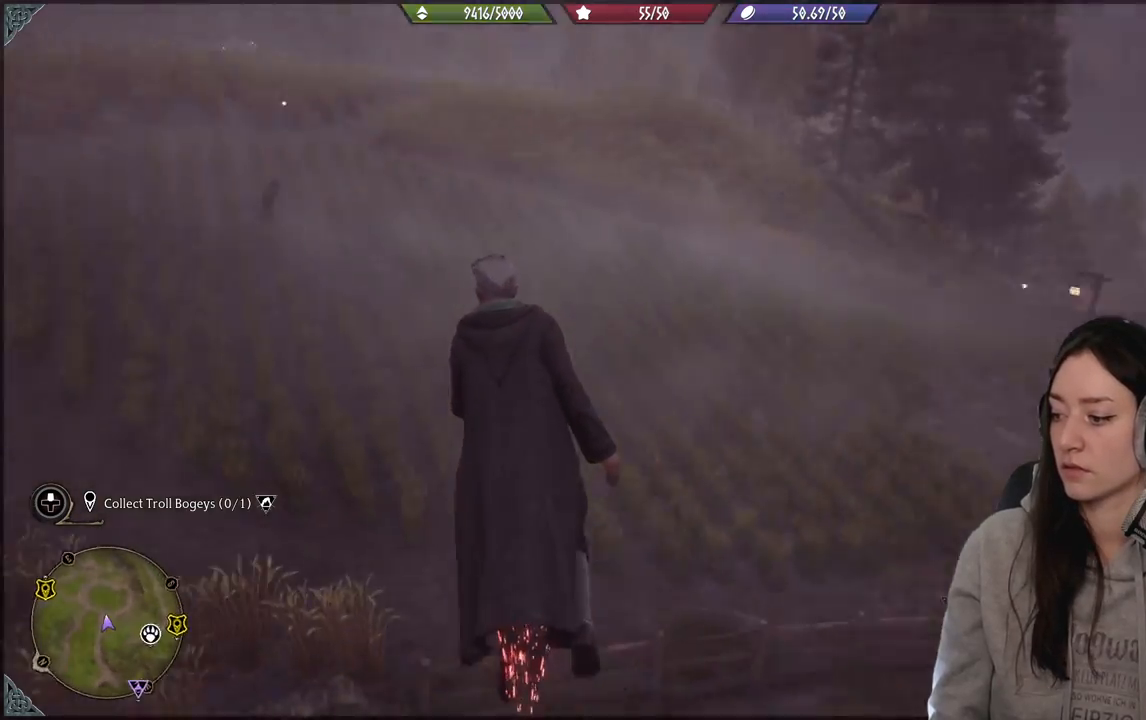
{"buttons": [], "left_stick": "up-left", "right_stick": "center", "events": []}
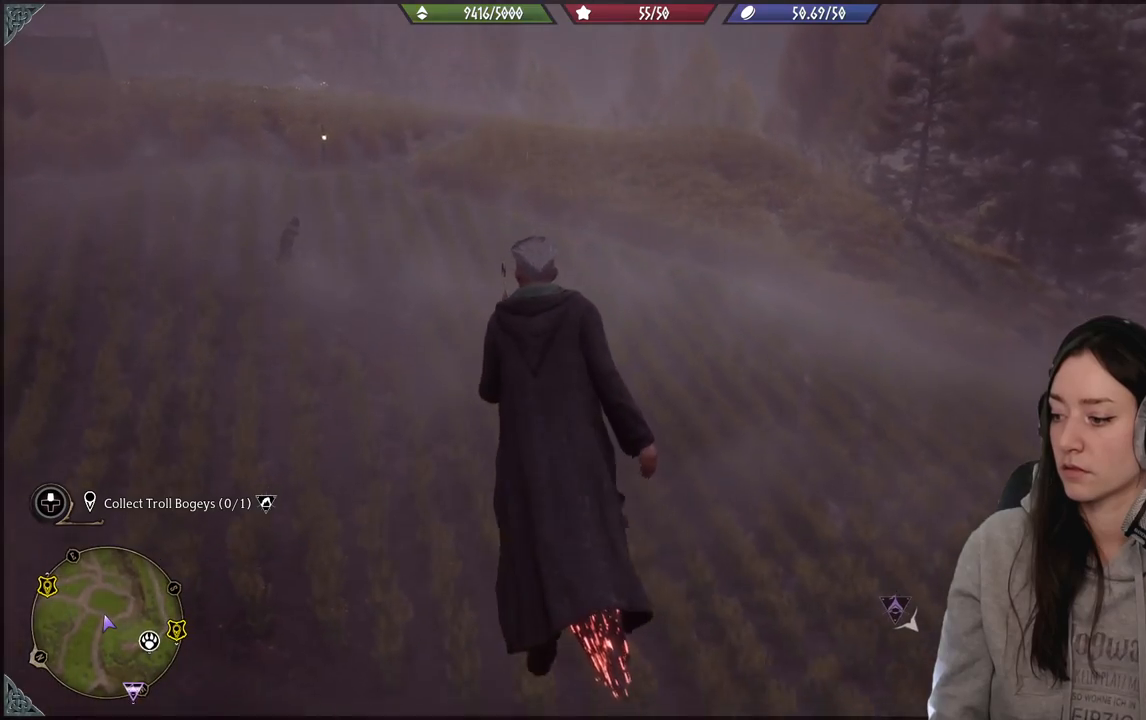
{"buttons": [], "left_stick": "up", "right_stick": "up-left", "events": [[150, "right_stick", "up"], [217, "right_stick", "up-left"], [433, "left_stick", "up"]]}
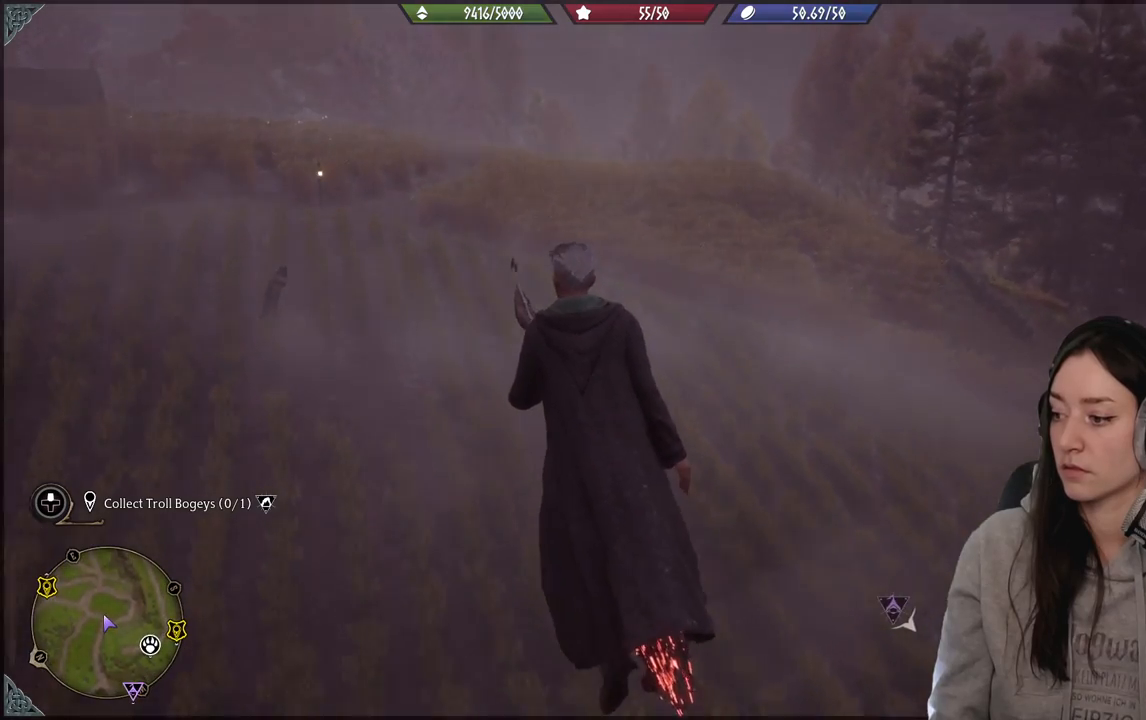
{"buttons": [], "left_stick": "up-left", "right_stick": "left", "events": [[300, "left_stick", "up-left"], [483, "right_stick", "left"]]}
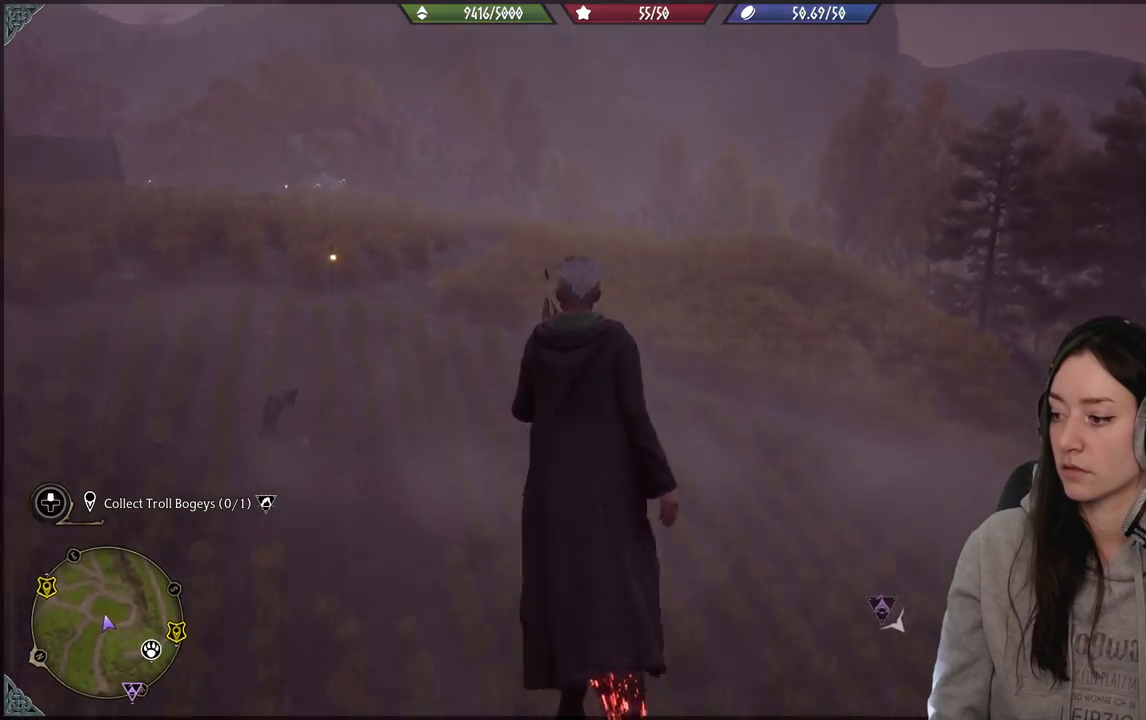
{"buttons": [], "left_stick": "up-left", "right_stick": "left", "events": []}
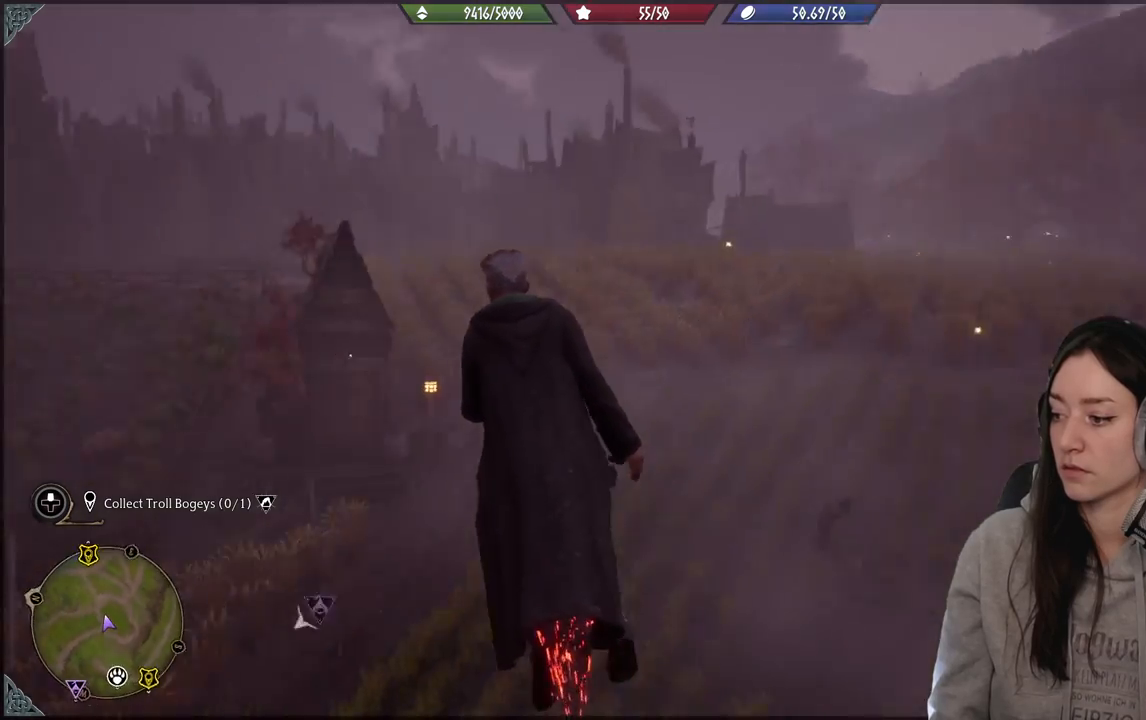
{"buttons": [], "left_stick": "up", "right_stick": "center", "events": [[67, "right_stick", "center"], [133, "left_stick", "up"]]}
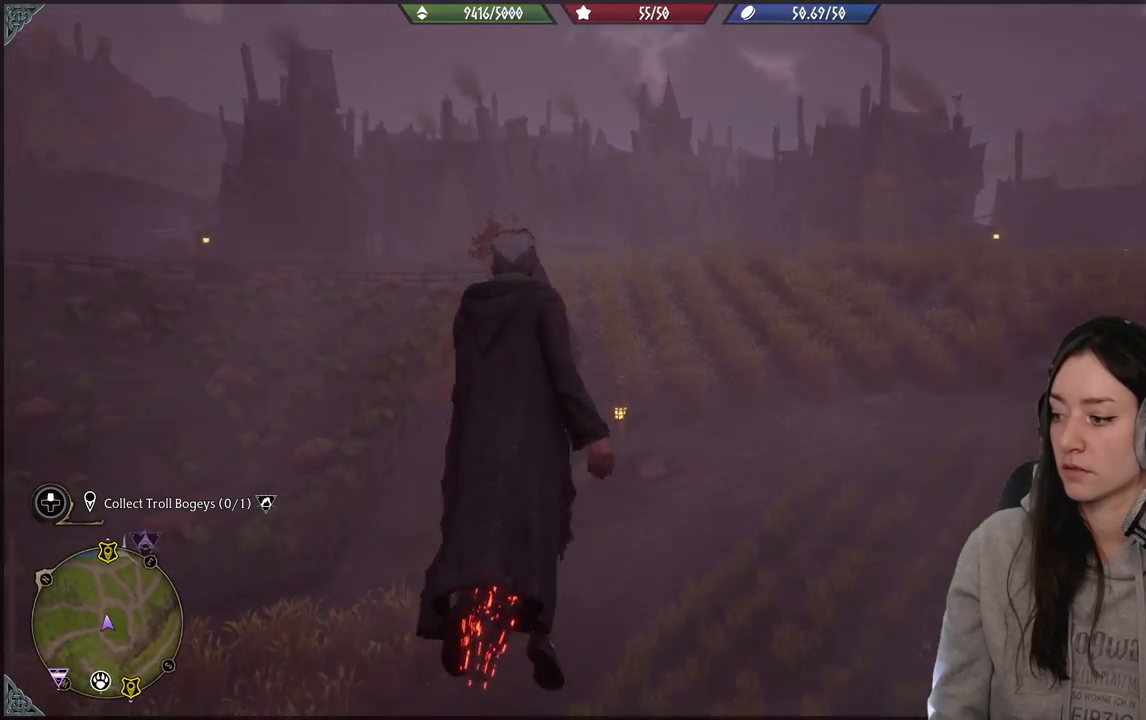
{"buttons": [], "left_stick": "up-left", "right_stick": "up-right", "events": [[317, "left_stick", "up-left"], [333, "right_stick", "up-right"]]}
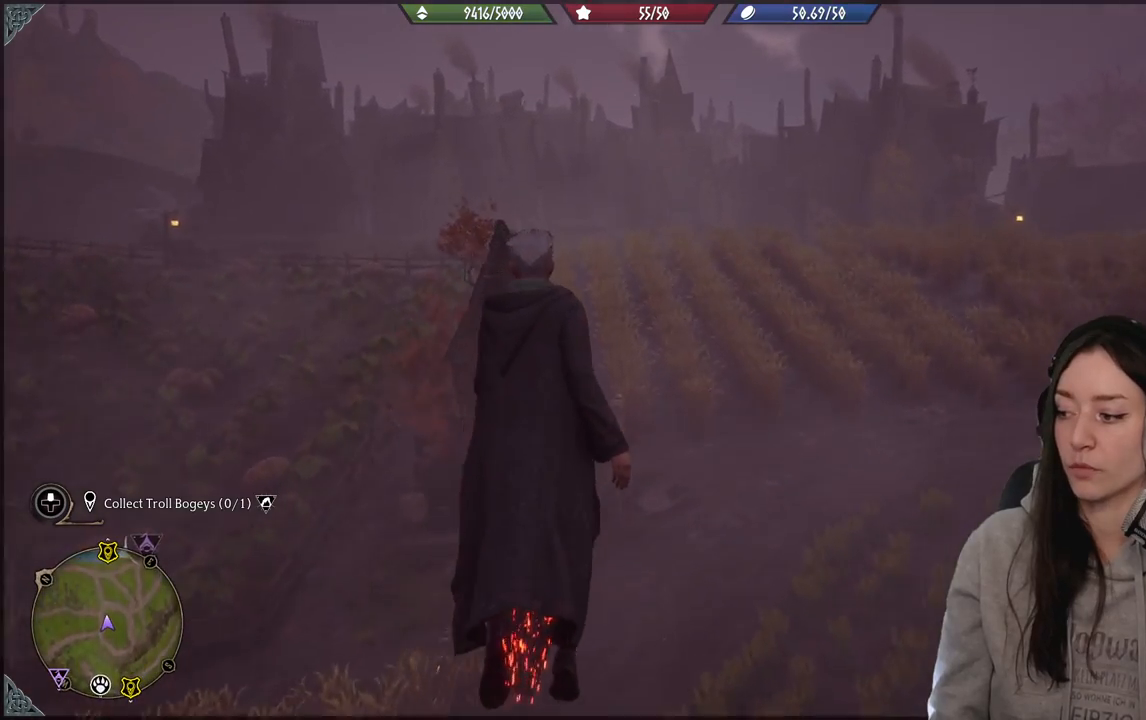
{"buttons": [], "left_stick": "up-left", "right_stick": "up-right", "events": []}
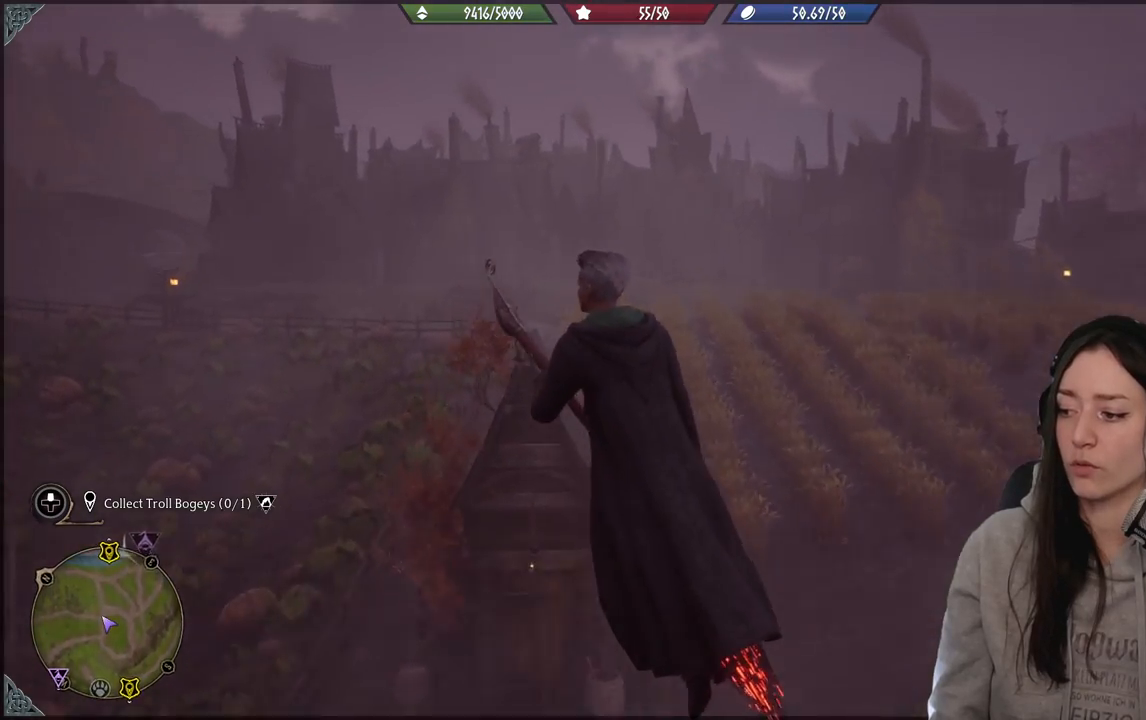
{"buttons": [], "left_stick": "up", "right_stick": "down-right", "events": [[67, "right_stick", "center"], [183, "left_stick", "up"], [417, "right_stick", "right"], [483, "right_stick", "down-right"]]}
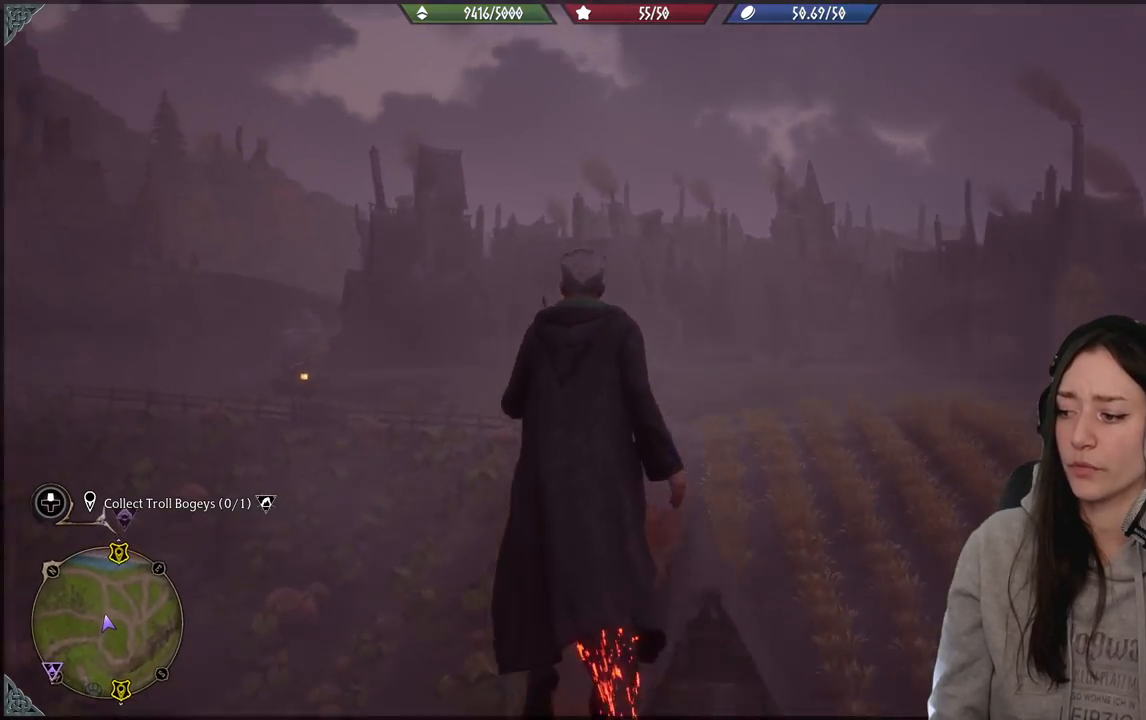
{"buttons": [], "left_stick": "up-left", "right_stick": "center", "events": [[200, "left_stick", "up-left"], [217, "right_stick", "center"]]}
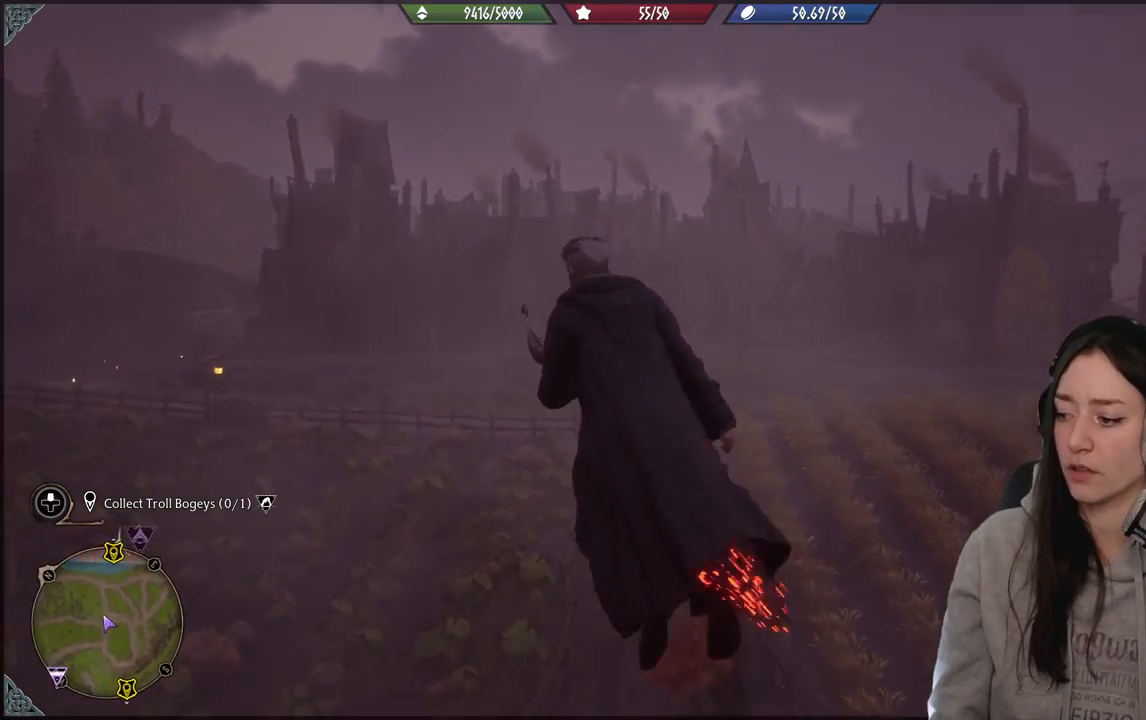
{"buttons": [], "left_stick": "down-right", "right_stick": "center", "events": [[83, "left_stick", "left"], [250, "left_stick", "down-left"], [367, "left_stick", "down"], [483, "left_stick", "down-right"]]}
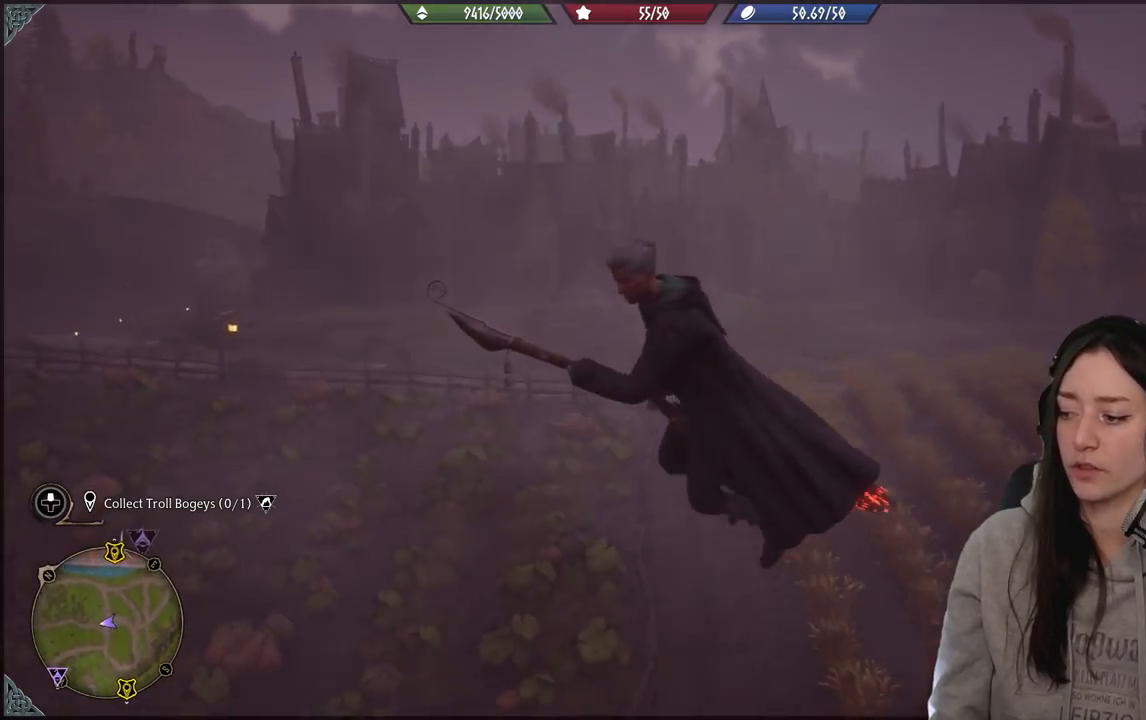
{"buttons": [], "left_stick": "up-right", "right_stick": "right", "events": [[133, "left_stick", "right"], [283, "left_stick", "up-right"], [383, "right_stick", "right"]]}
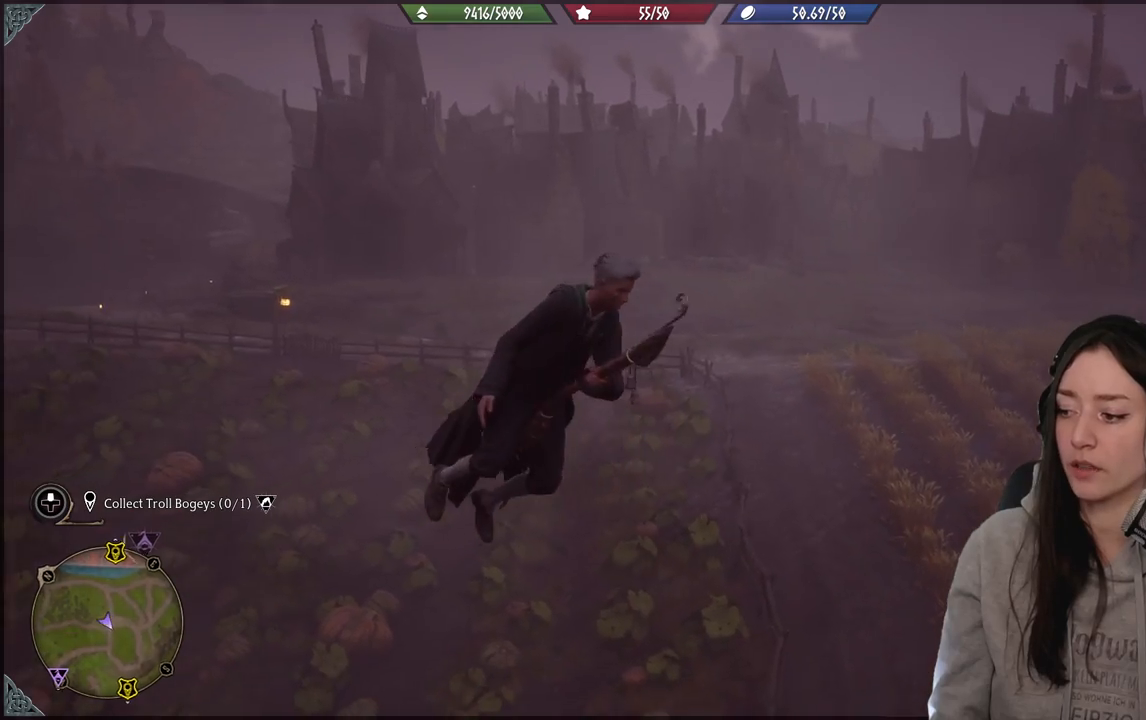
{"buttons": [], "left_stick": "up-left", "right_stick": "down-left", "events": [[33, "left_stick", "up"], [183, "right_stick", "center"], [200, "left_stick", "up-left"], [500, "right_stick", "down-left"]]}
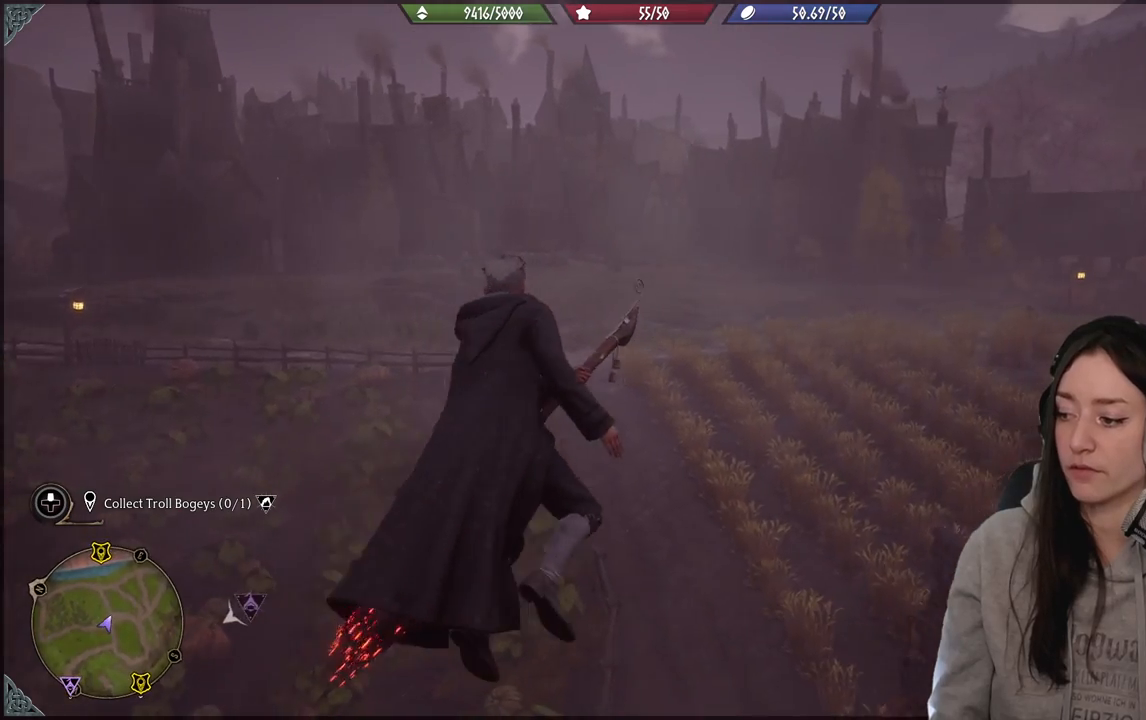
{"buttons": [], "left_stick": "up-left", "right_stick": "center", "events": [[233, "right_stick", "center"]]}
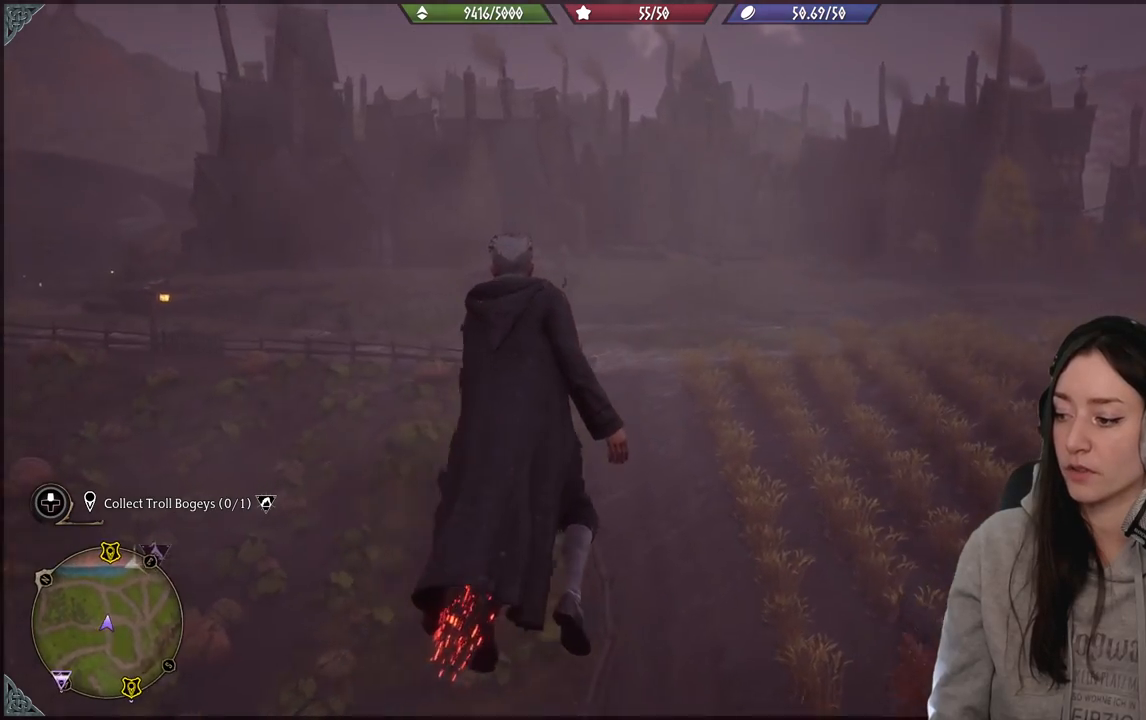
{"buttons": [], "left_stick": "up-left", "right_stick": "center", "events": [[133, "right_stick", "left"], [250, "right_stick", "up-left"], [400, "right_stick", "center"]]}
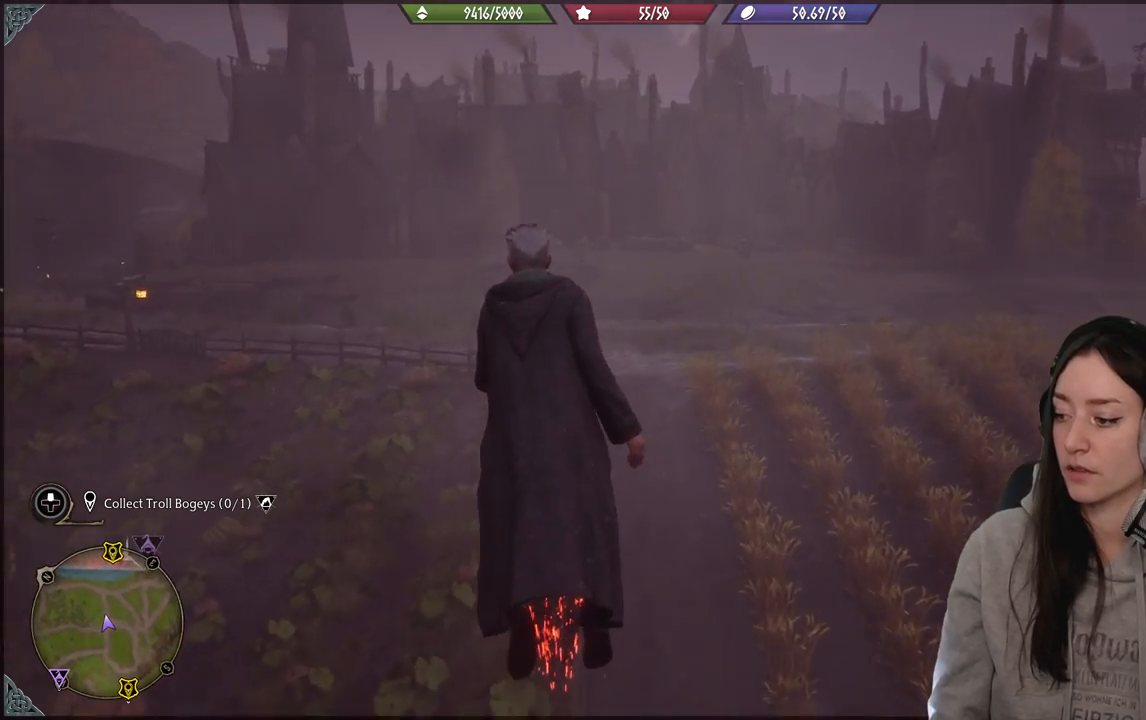
{"buttons": [], "left_stick": "up-left", "right_stick": "down-left", "events": [[333, "right_stick", "down-left"]]}
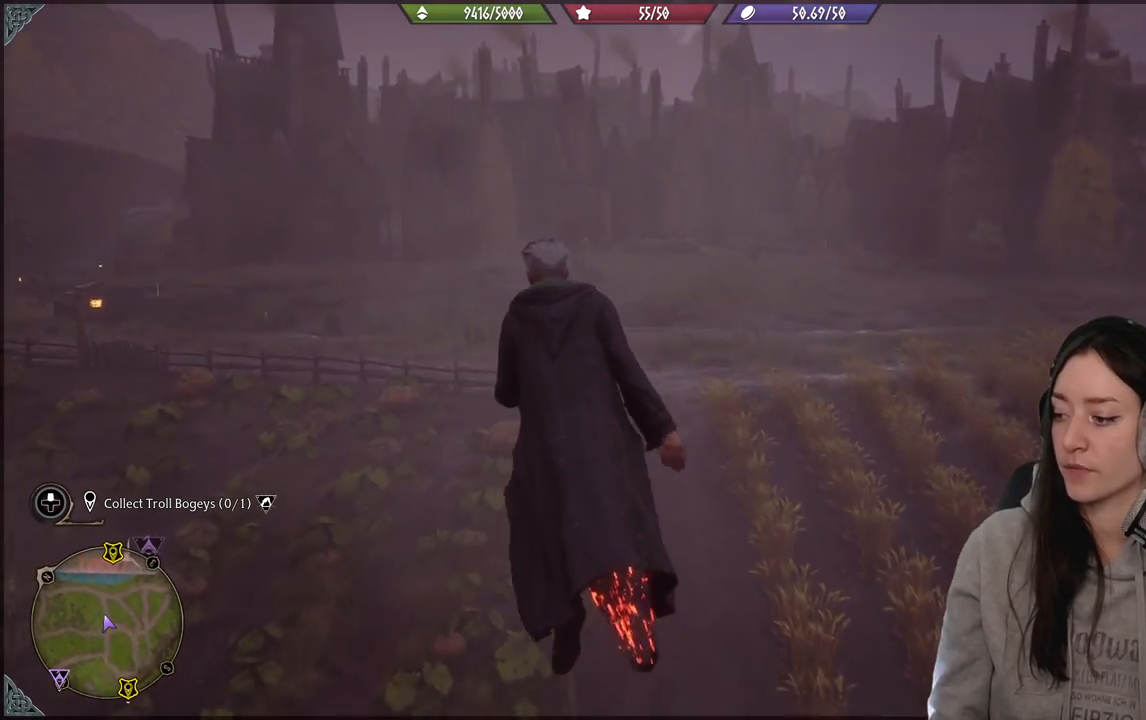
{"buttons": [], "left_stick": "up-left", "right_stick": "up-left", "events": [[167, "right_stick", "center"], [400, "right_stick", "up-left"]]}
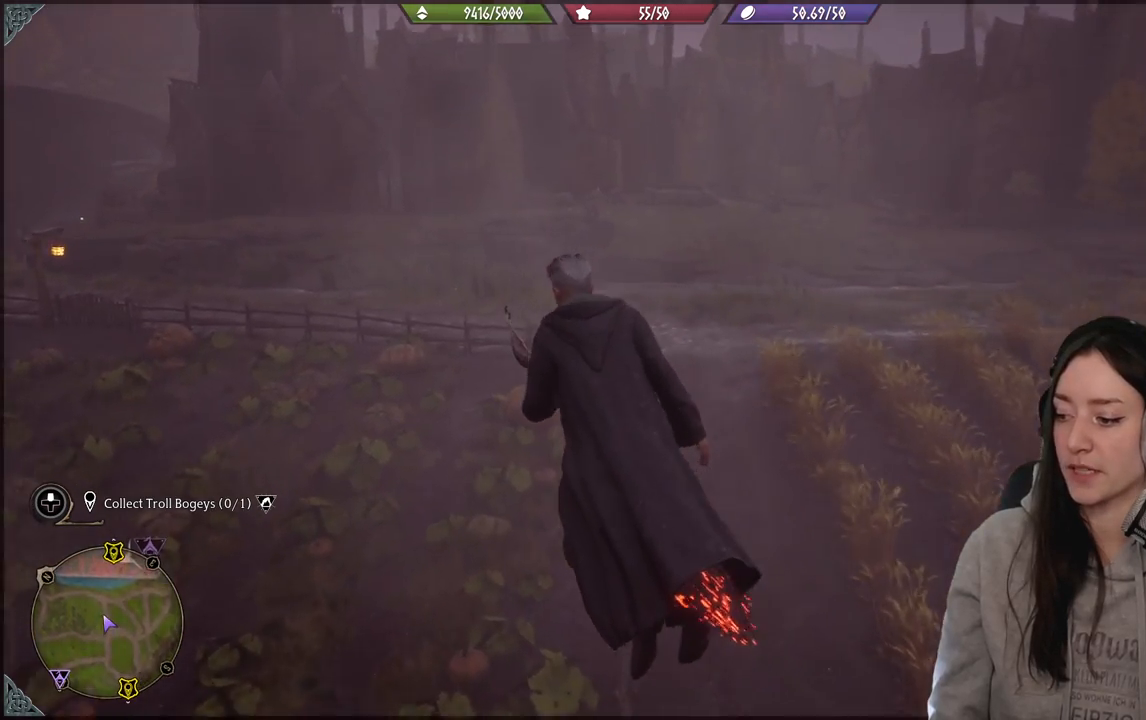
{"buttons": [], "left_stick": "center", "right_stick": "center", "events": [[317, "left_stick", "center"], [500, "right_stick", "center"]]}
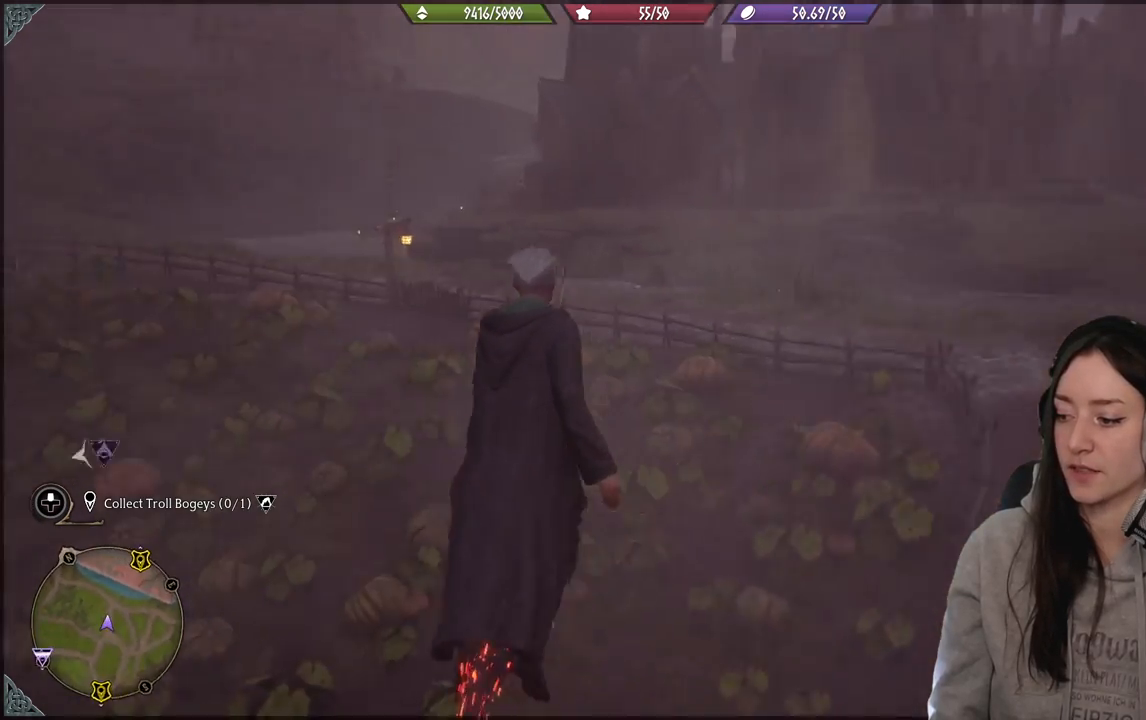
{"buttons": [], "left_stick": "up", "right_stick": "up-left", "events": [[67, "left_stick", "up"], [233, "right_stick", "up-left"]]}
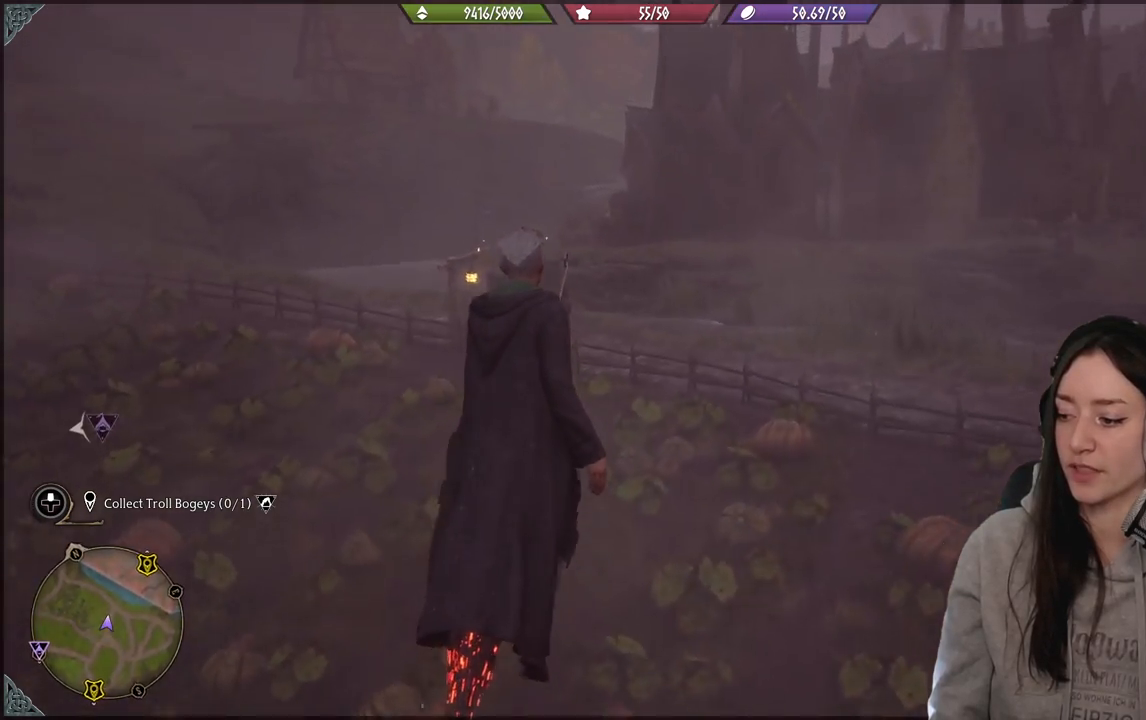
{"buttons": [], "left_stick": "up", "right_stick": "center", "events": [[17, "right_stick", "left"], [167, "right_stick", "center"], [383, "right_stick", "down"], [500, "right_stick", "center"]]}
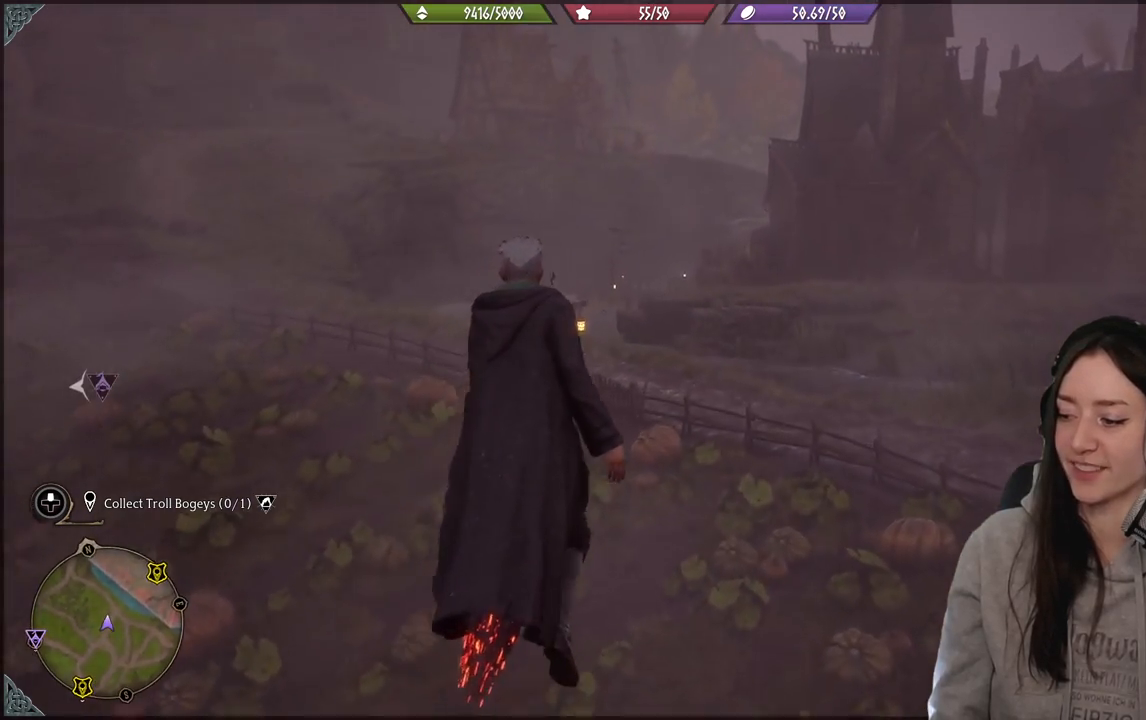
{"buttons": [], "left_stick": "up", "right_stick": "left", "events": [[317, "right_stick", "up-left"], [383, "right_stick", "left"]]}
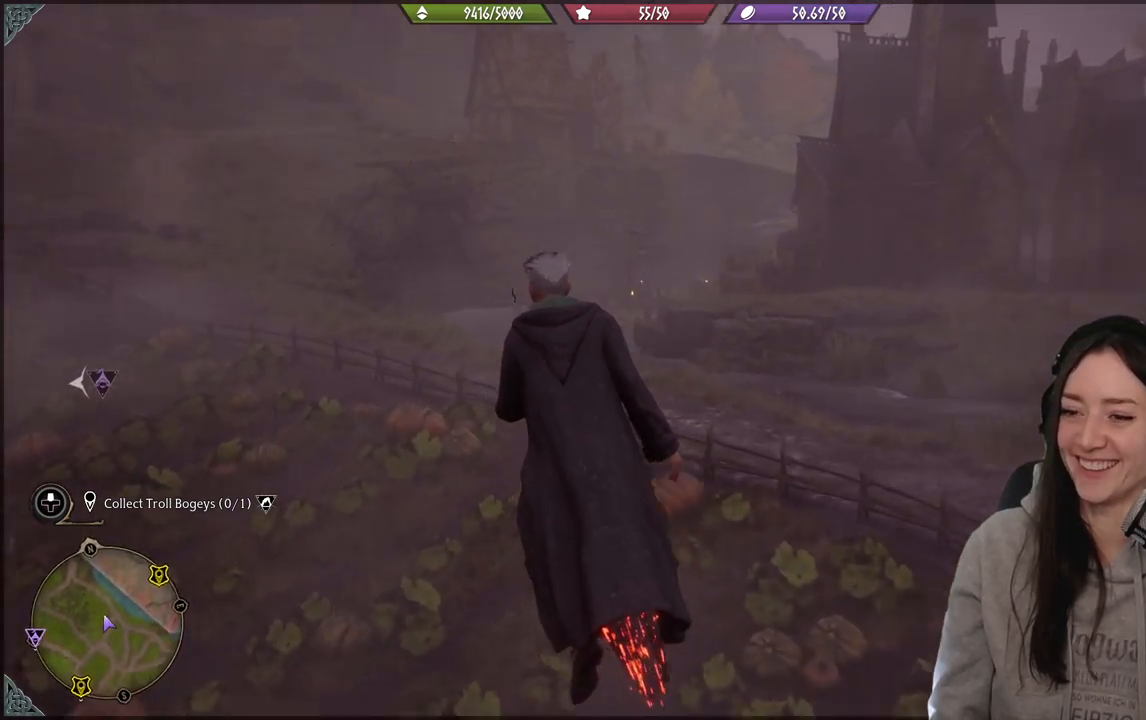
{"buttons": ["R2"], "left_stick": "up", "right_stick": "up-left", "events": [[283, "R2", "down"], [333, "right_stick", "up-left"]]}
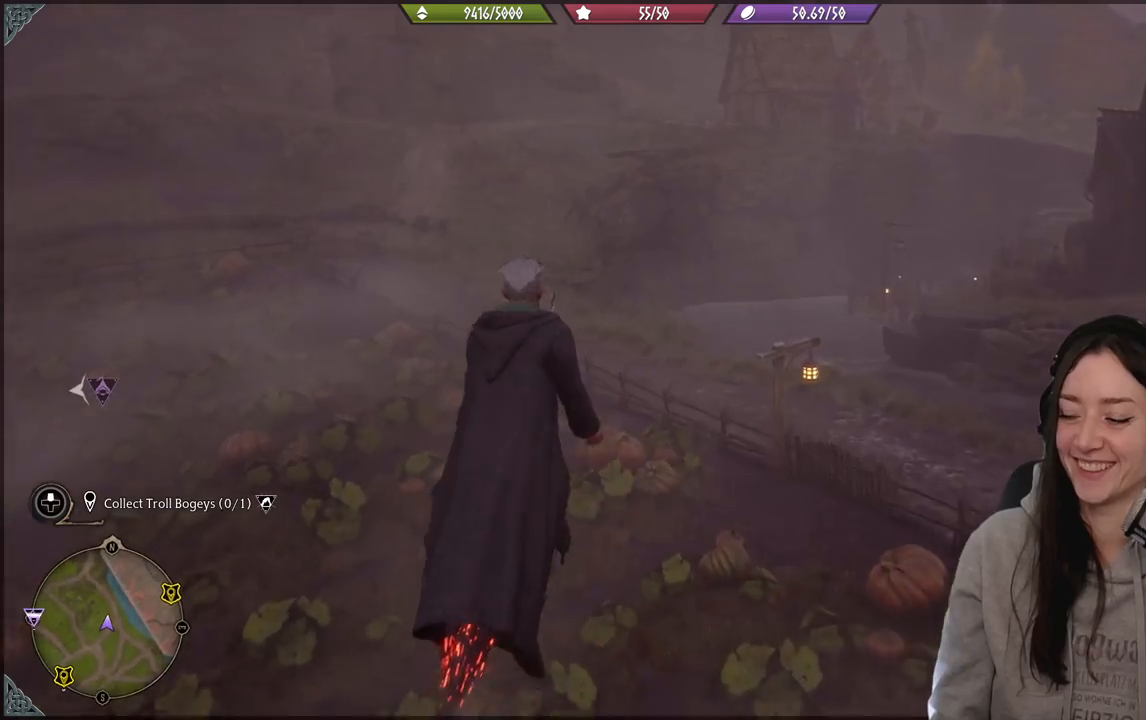
{"buttons": ["R2"], "left_stick": "up-left", "right_stick": "center", "events": [[217, "right_stick", "center"], [450, "left_stick", "up-left"]]}
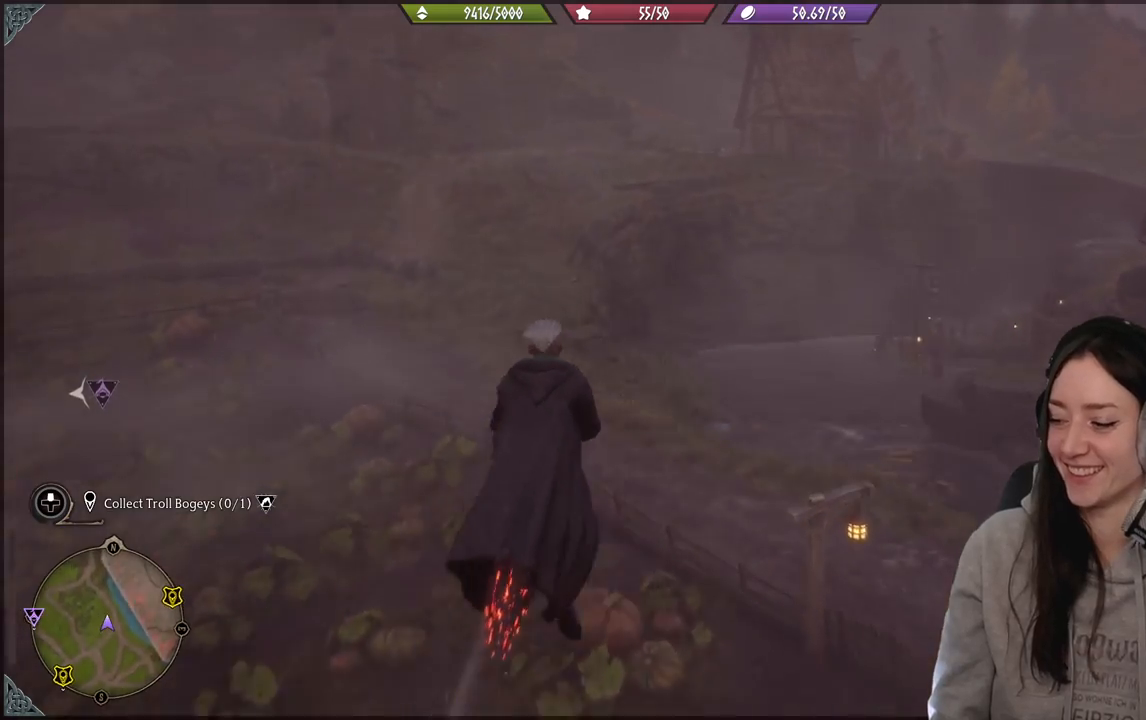
{"buttons": [], "left_stick": "center", "right_stick": "right", "events": [[117, "R2", "up"], [267, "left_stick", "left"], [367, "left_stick", "center"], [383, "right_stick", "right"]]}
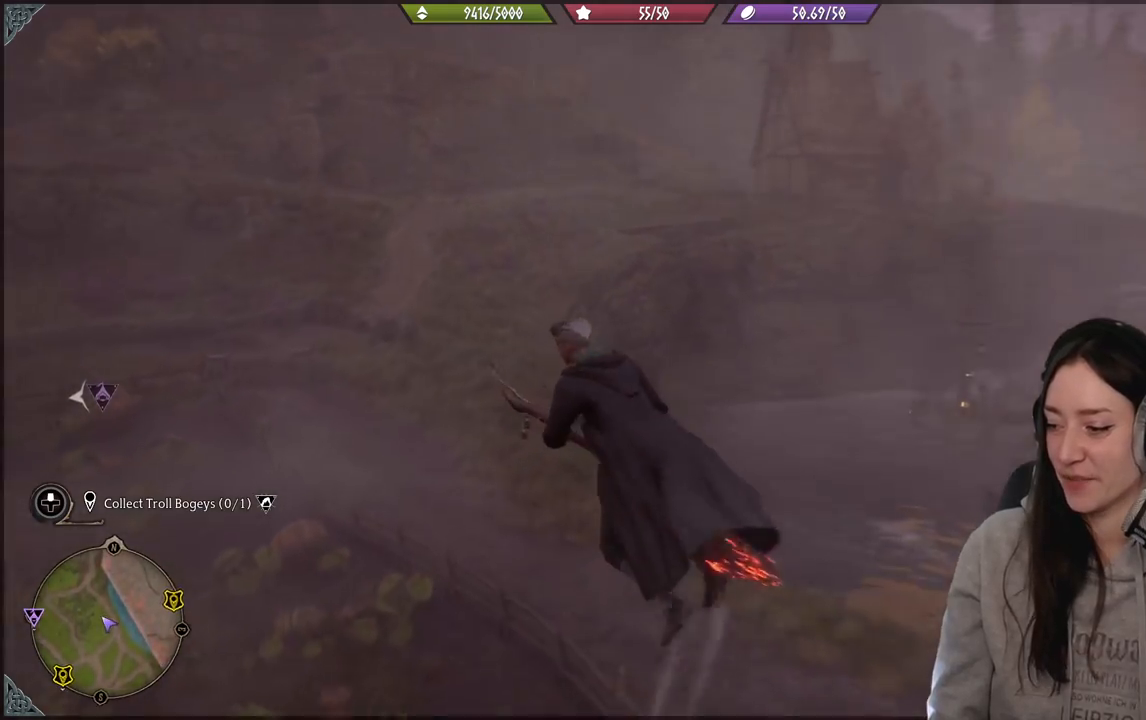
{"buttons": [], "left_stick": "center", "right_stick": "center", "events": [[417, "right_stick", "center"]]}
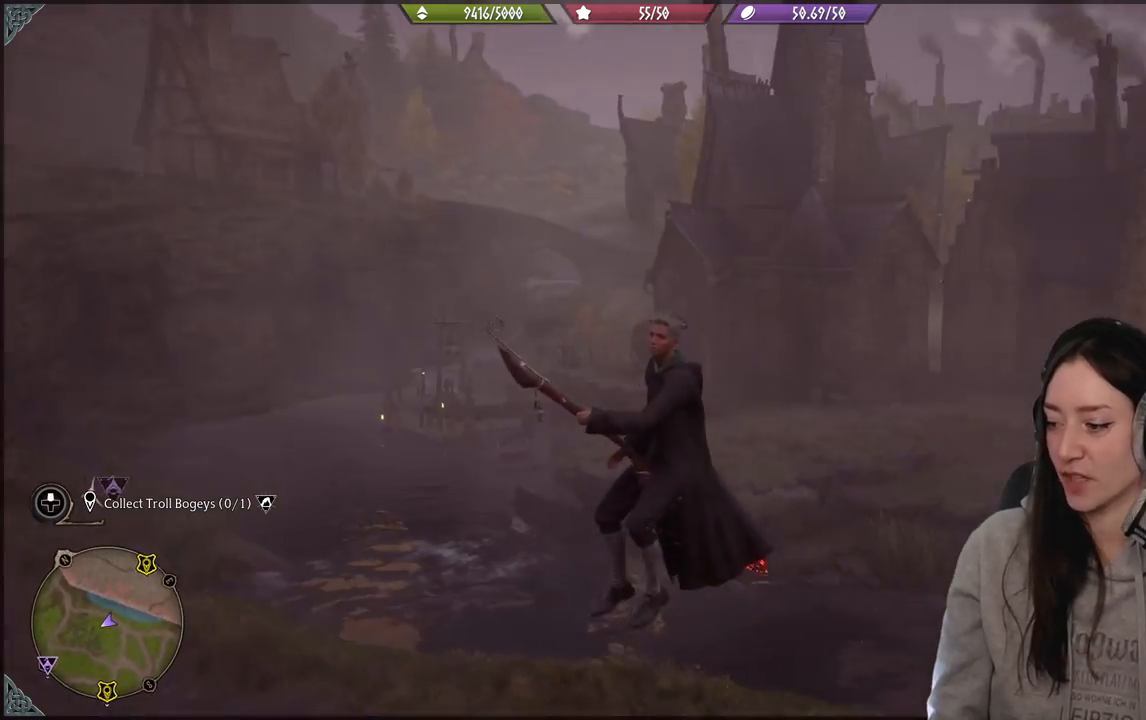
{"buttons": [], "left_stick": "center", "right_stick": "down-left", "events": [[333, "right_stick", "down-left"]]}
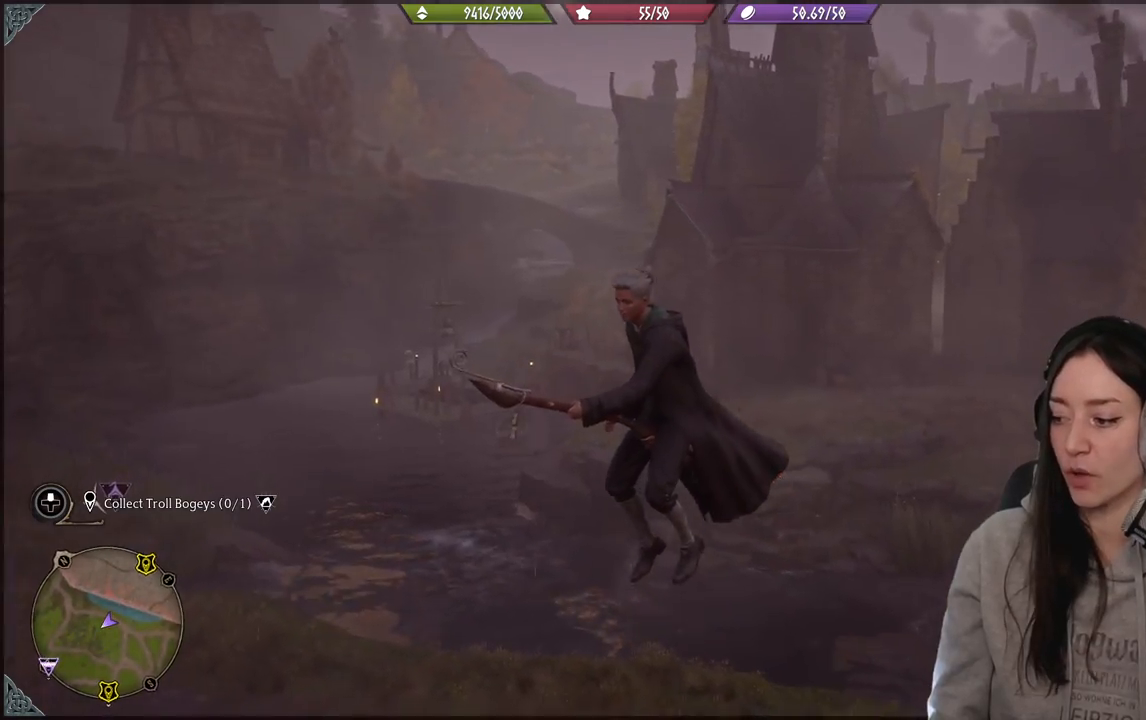
{"buttons": [], "left_stick": "center", "right_stick": "left", "events": [[117, "right_stick", "left"]]}
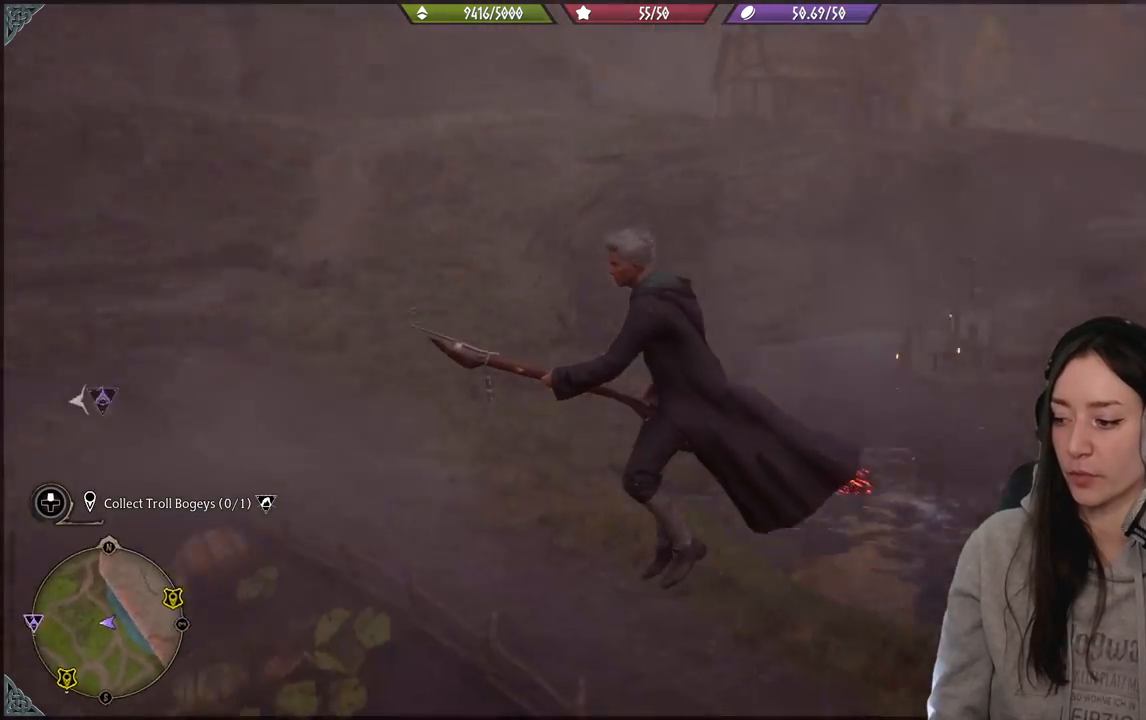
{"buttons": [], "left_stick": "up-right", "right_stick": "center", "events": [[333, "right_stick", "center"], [417, "left_stick", "up-right"]]}
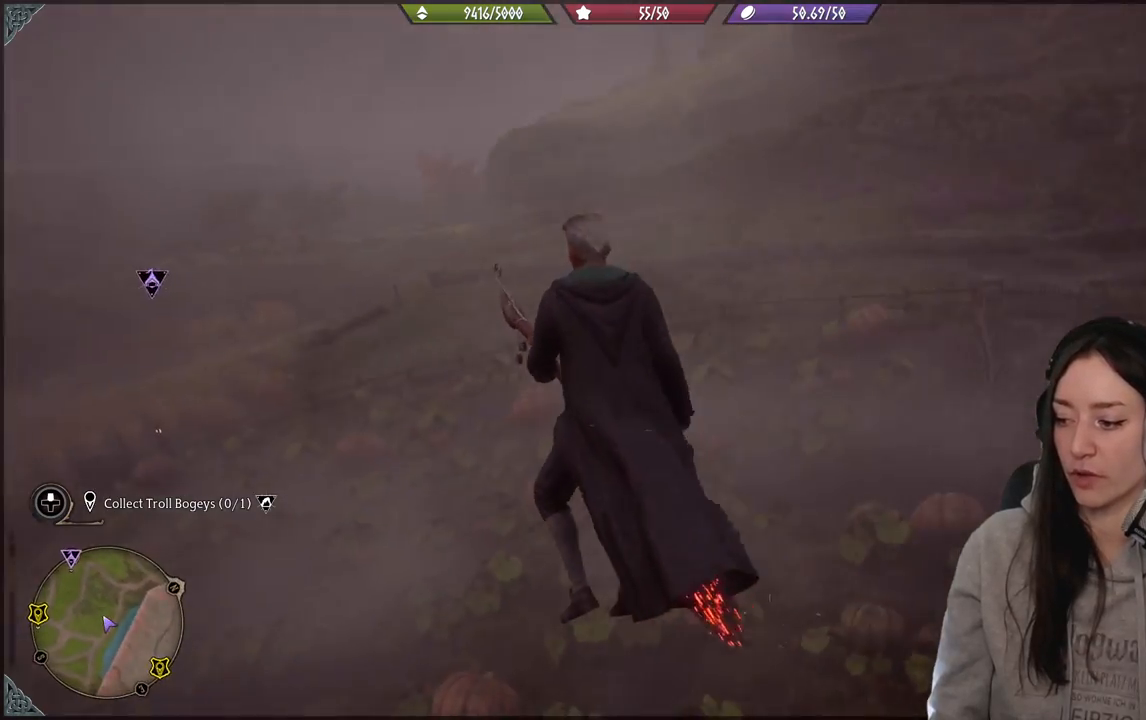
{"buttons": [], "left_stick": "up", "right_stick": "down-left", "events": [[17, "left_stick", "up"], [233, "right_stick", "left"], [300, "right_stick", "down-left"]]}
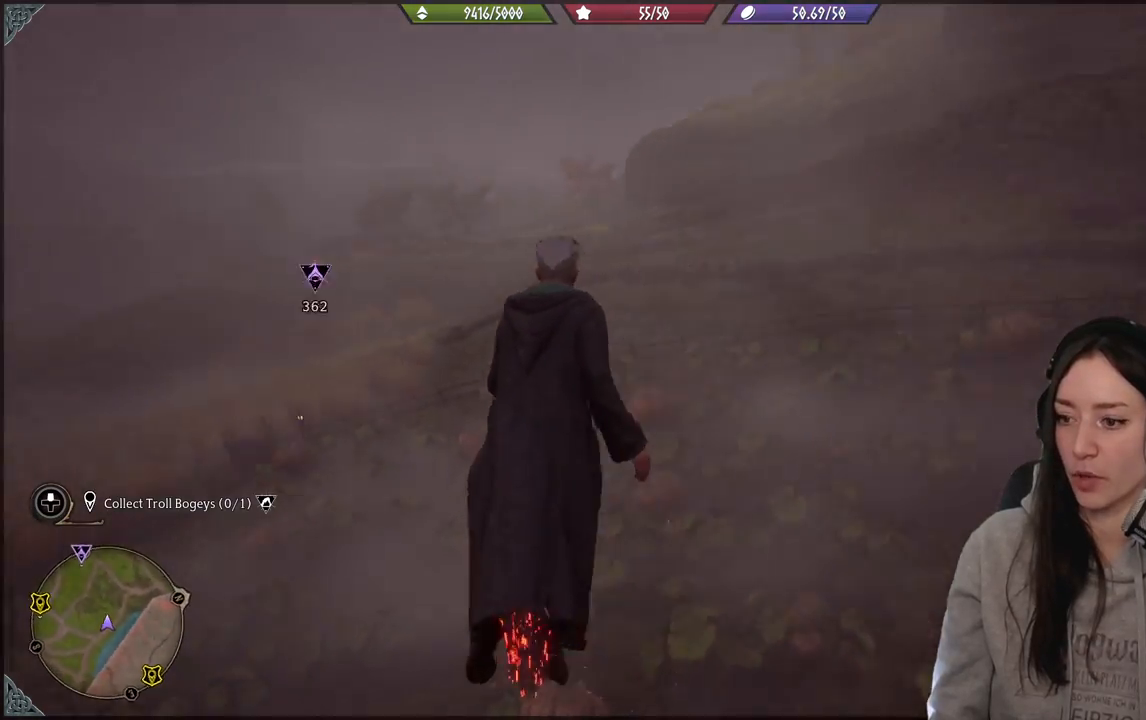
{"buttons": [], "left_stick": "up", "right_stick": "center", "events": [[383, "right_stick", "center"]]}